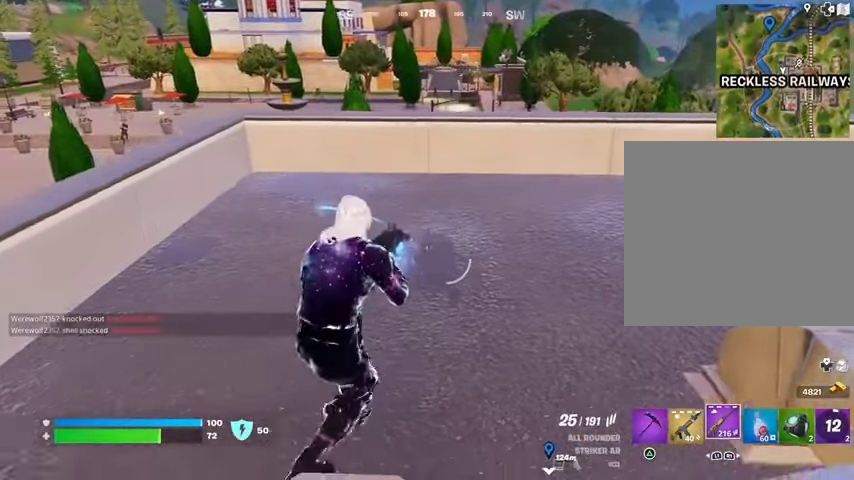
Gameplay with a controller (PlayStation layout); each line is a JSON object with the inputs held at the frame after it. "events" lists button and stick changes between this image and that frame as [ms after this image, input, new state], when the widget could be followed in between.
{"buttons": [], "left_stick": "down-left", "right_stick": "center", "events": [[100, "left_stick", "down-left"]]}
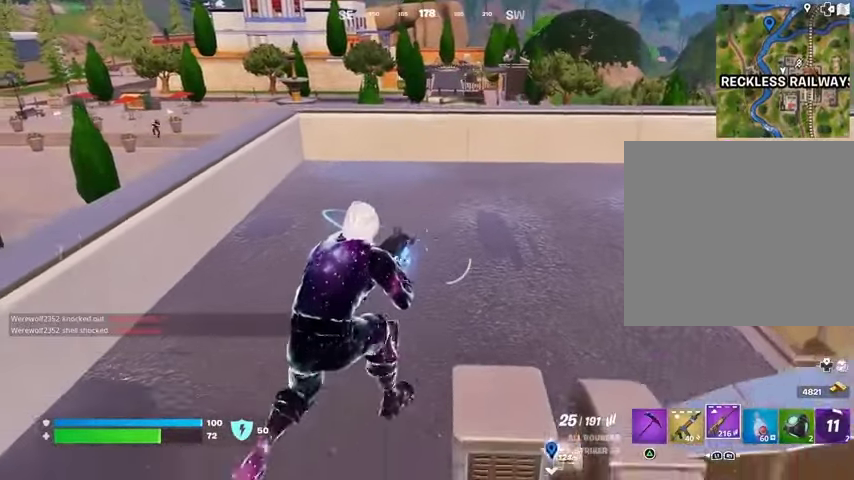
{"buttons": [], "left_stick": "left", "right_stick": "up-left", "events": [[100, "left_stick", "right"], [300, "left_stick", "up"], [433, "left_stick", "left"], [500, "right_stick", "up-left"]]}
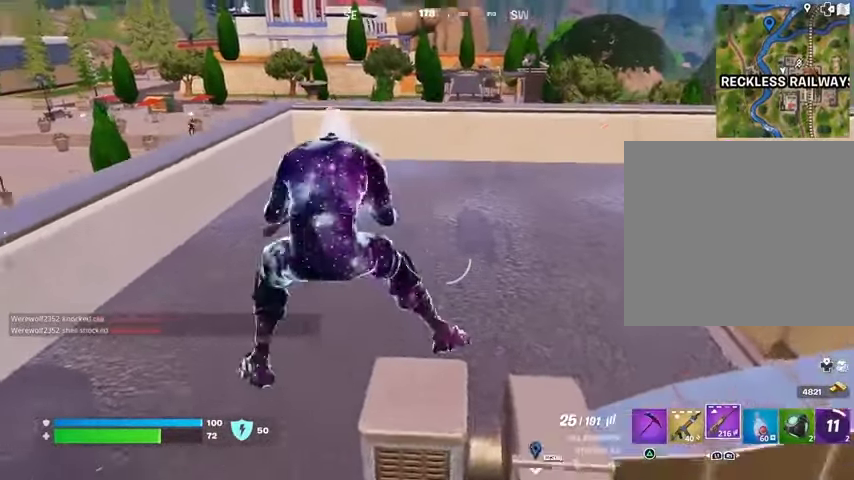
{"buttons": ["L2"], "left_stick": "up-left", "right_stick": "up", "events": [[133, "right_stick", "center"], [167, "R3", "down"], [233, "R3", "up"], [233, "left_stick", "up-left"], [300, "L1", "down"], [333, "L1", "up"], [333, "L2", "down"], [500, "right_stick", "up"]]}
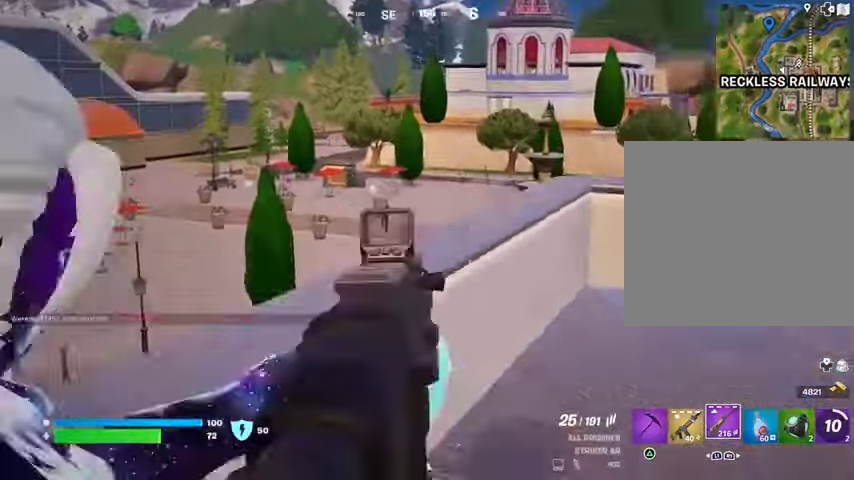
{"buttons": ["L2", "R2"], "left_stick": "down-left", "right_stick": "down", "events": [[67, "left_stick", "left"], [67, "right_stick", "up-left"], [267, "left_stick", "down-right"], [300, "R2", "down"], [333, "left_stick", "right"], [333, "right_stick", "down"], [433, "left_stick", "center"], [500, "left_stick", "down-left"]]}
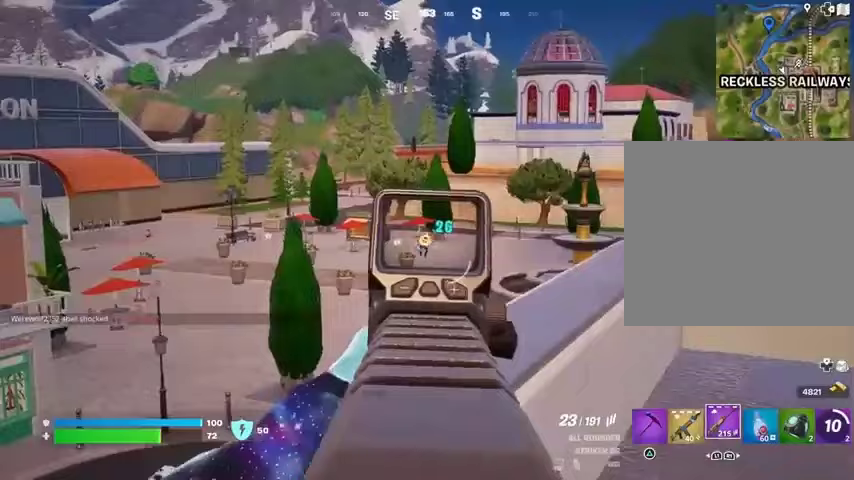
{"buttons": ["L2", "R2"], "left_stick": "up-right", "right_stick": "down", "events": [[33, "left_stick", "left"], [167, "left_stick", "up-right"]]}
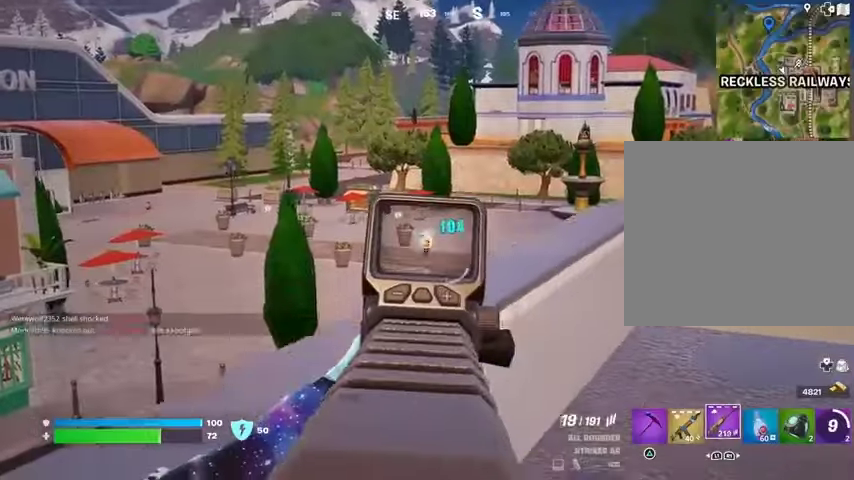
{"buttons": [], "left_stick": "right", "right_stick": "center", "events": [[33, "left_stick", "right"], [33, "right_stick", "center"], [133, "right_stick", "down-left"], [267, "L2", "up"], [267, "R2", "up"], [267, "R3", "down"], [267, "right_stick", "right"], [367, "right_stick", "down-right"], [467, "R3", "up"], [500, "right_stick", "center"]]}
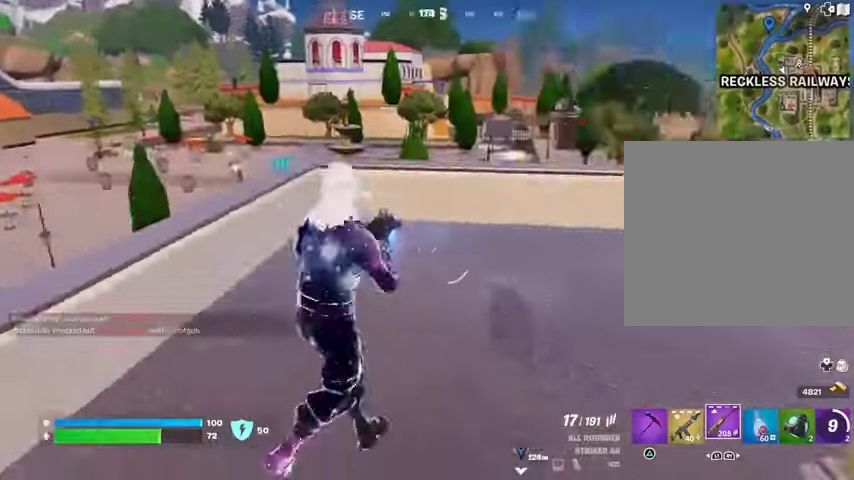
{"buttons": ["L2"], "left_stick": "left", "right_stick": "center"}
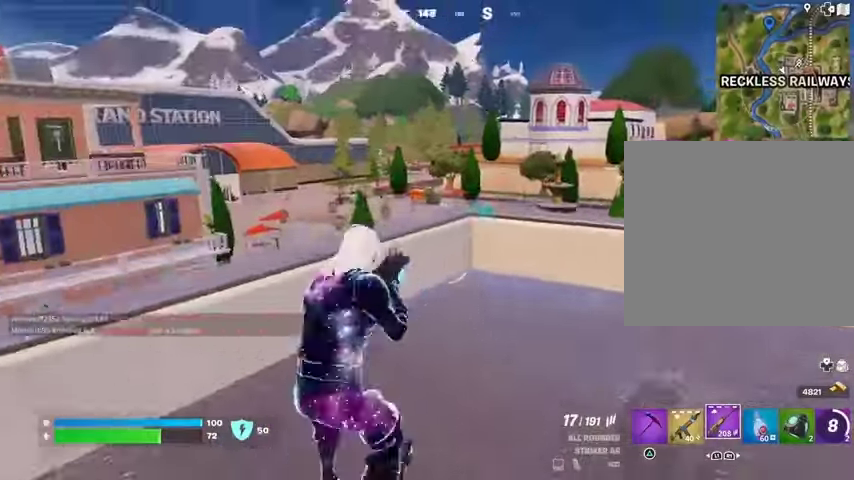
{"buttons": [], "left_stick": "down", "right_stick": "center", "events": [[100, "left_stick", "down-right"], [133, "right_stick", "right"], [167, "L2", "up"], [200, "R3", "down"], [200, "left_stick", "right"], [300, "R3", "up"], [300, "right_stick", "center"], [500, "left_stick", "down"]]}
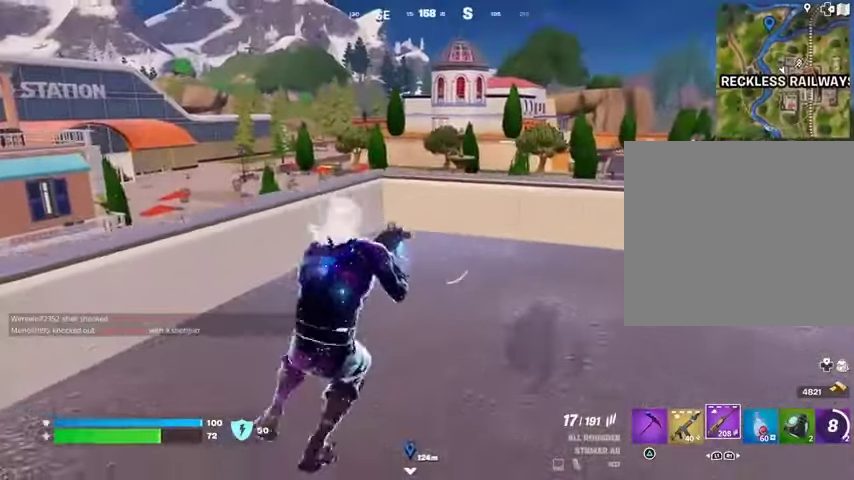
{"buttons": ["R1"], "left_stick": "down", "right_stick": "center", "events": [[467, "R1", "down"]]}
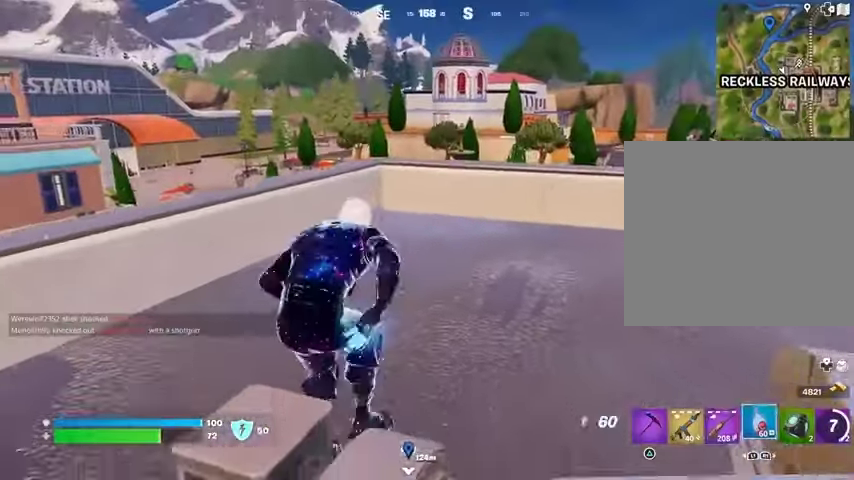
{"buttons": [], "left_stick": "up", "right_stick": "center", "events": [[33, "R1", "up"], [67, "left_stick", "left"], [500, "left_stick", "up"]]}
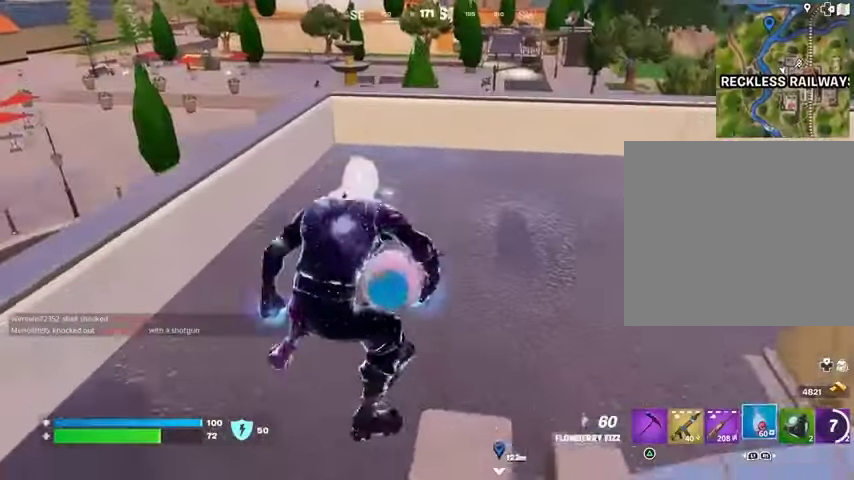
{"buttons": [], "left_stick": "up-right", "right_stick": "center", "events": [[100, "left_stick", "up-right"]]}
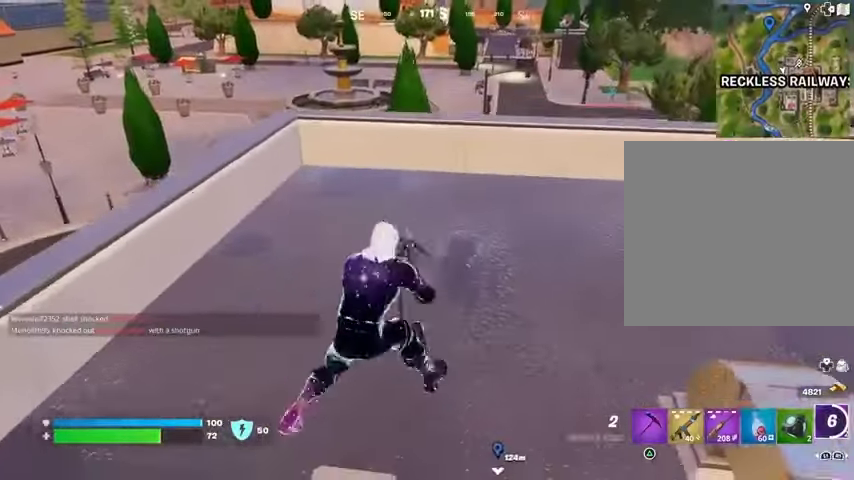
{"buttons": [], "left_stick": "down-left", "right_stick": "center", "events": [[33, "left_stick", "up"], [200, "left_stick", "left"], [500, "left_stick", "down-left"]]}
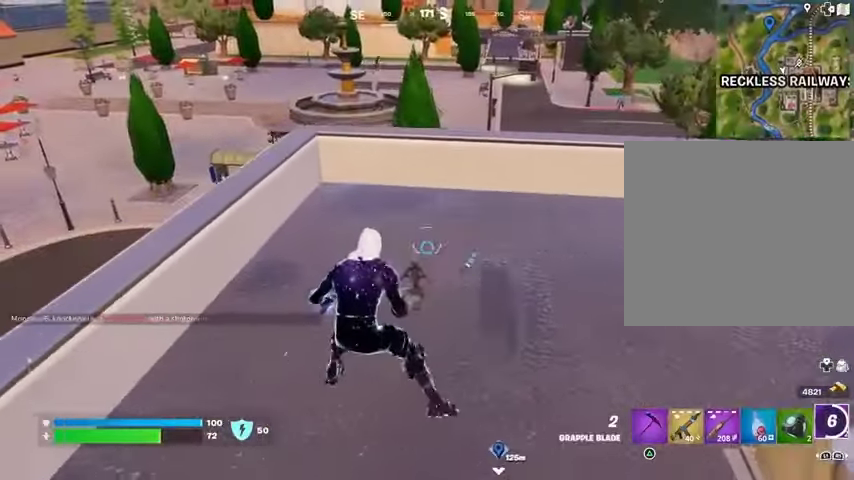
{"buttons": [], "left_stick": "right", "right_stick": "center", "events": [[167, "left_stick", "down"], [300, "left_stick", "right"]]}
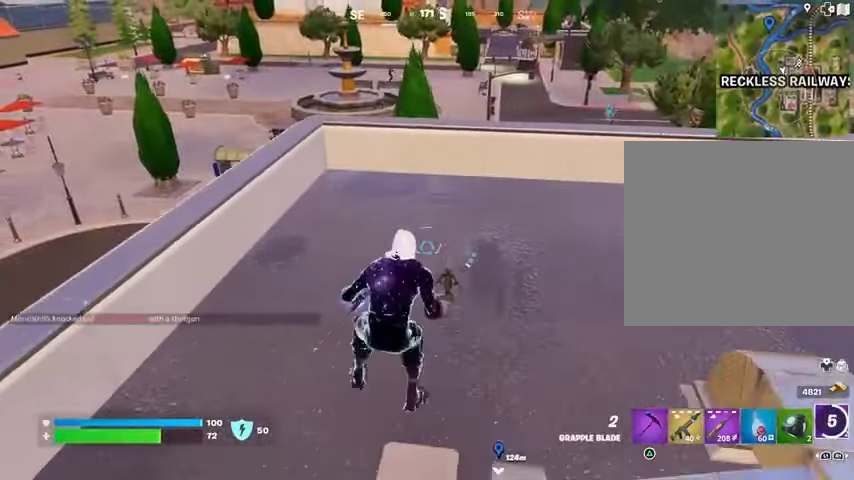
{"buttons": [], "left_stick": "up", "right_stick": "right", "events": [[33, "right_stick", "right"], [67, "left_stick", "up"], [133, "L3", "down"], [200, "L3", "up"], [233, "right_stick", "center"], [333, "right_stick", "right"]]}
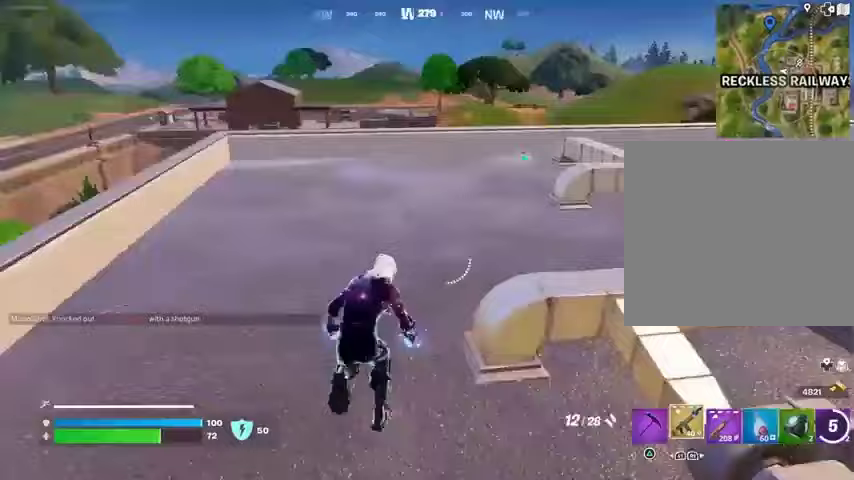
{"buttons": [], "left_stick": "up", "right_stick": "center", "events": [[267, "right_stick", "center"]]}
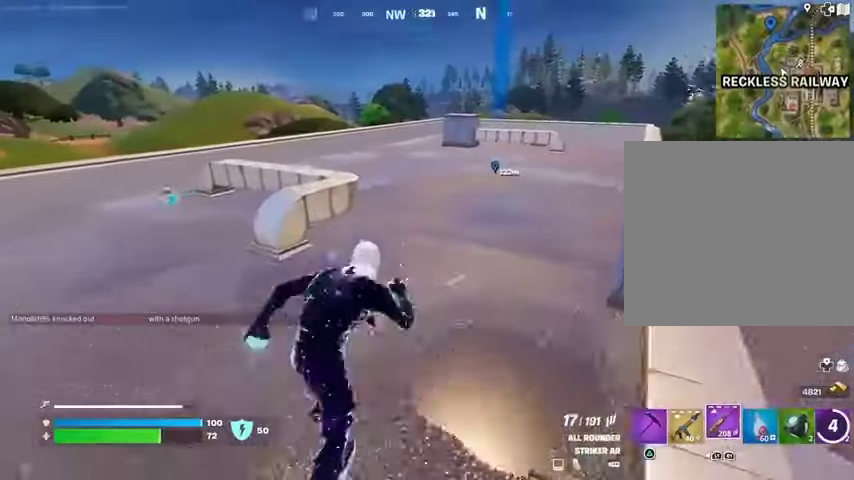
{"buttons": [], "left_stick": "up", "right_stick": "center", "events": [[333, "R3", "down"], [433, "R3", "up"], [433, "right_stick", "right"], [500, "right_stick", "center"]]}
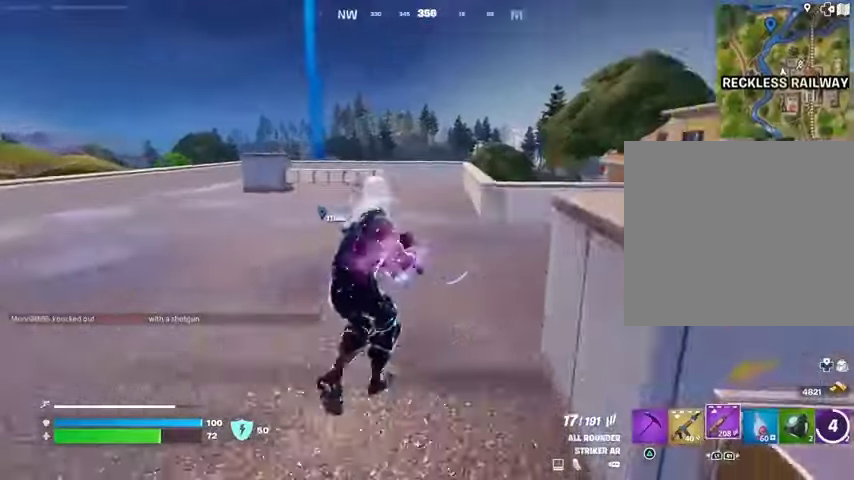
{"buttons": [], "left_stick": "up", "right_stick": "center", "events": [[100, "SQUARE", "down"], [100, "left_stick", "center"], [200, "SQUARE", "up"], [300, "SQUARE", "down"], [333, "SQUARE", "up"], [367, "left_stick", "up"]]}
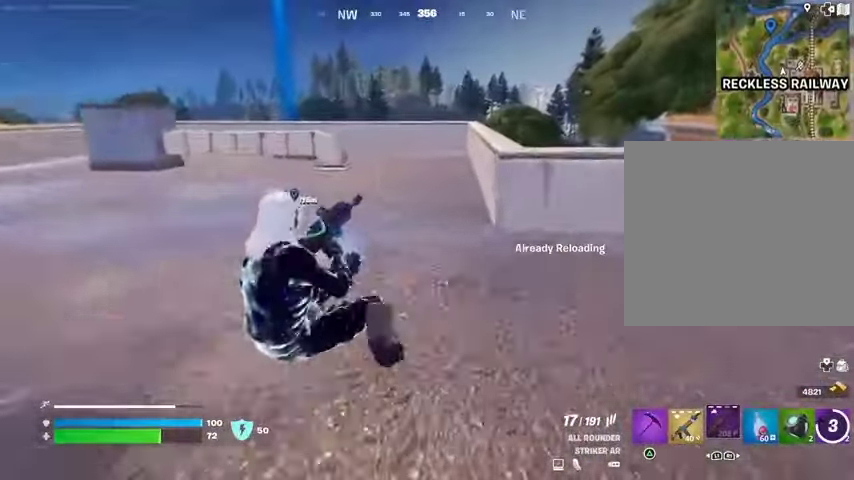
{"buttons": [], "left_stick": "up", "right_stick": "center", "events": [[133, "left_stick", "up-left"], [267, "right_stick", "left"], [300, "left_stick", "up"], [333, "right_stick", "up-left"], [367, "CROSS", "down"], [467, "CROSS", "up"], [500, "right_stick", "center"]]}
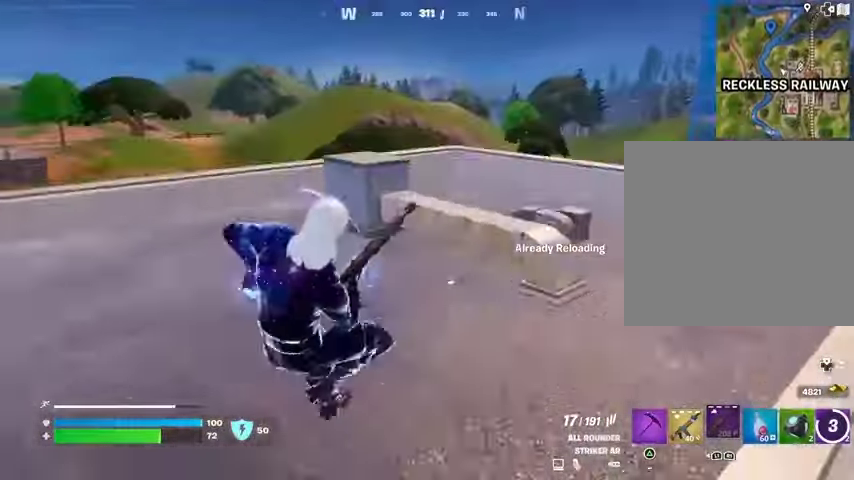
{"buttons": [], "left_stick": "up", "right_stick": "center", "events": [[133, "right_stick", "right"], [267, "right_stick", "center"], [367, "R3", "down"], [433, "R3", "up"]]}
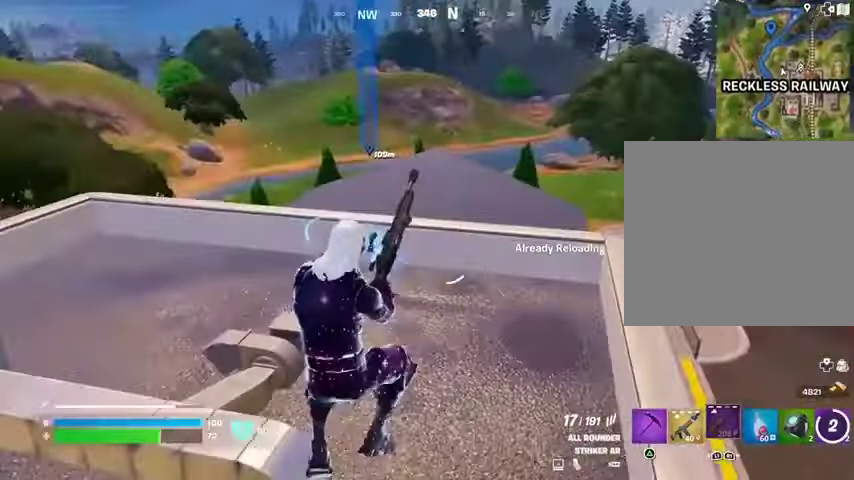
{"buttons": [], "left_stick": "up", "right_stick": "center", "events": []}
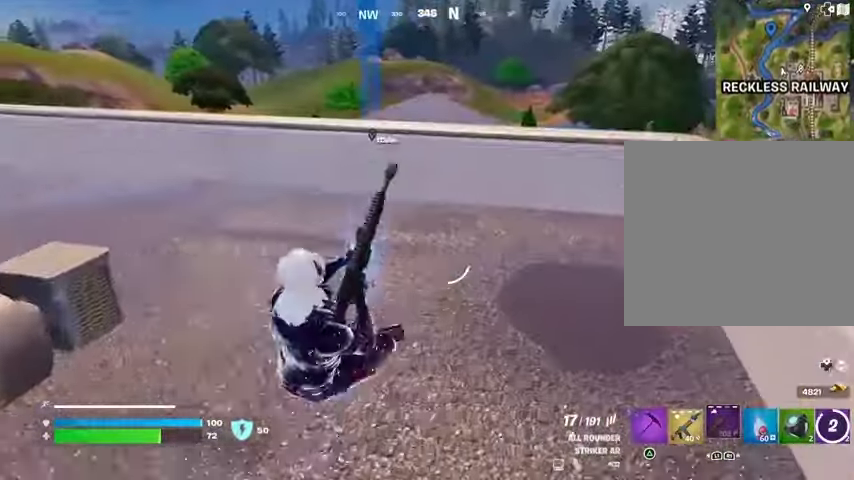
{"buttons": [], "left_stick": "up-right", "right_stick": "center", "events": [[67, "CROSS", "down"], [133, "CROSS", "up"], [500, "left_stick", "up-right"]]}
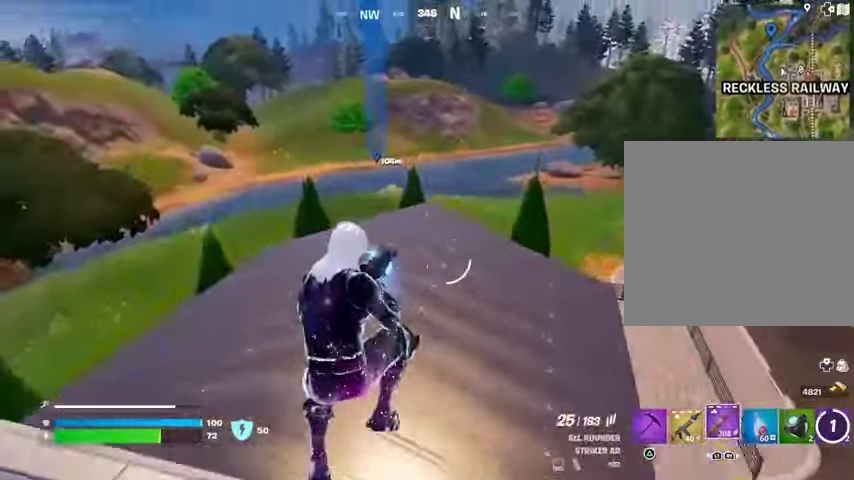
{"buttons": [], "left_stick": "up-right", "right_stick": "up-left", "events": [[33, "right_stick", "left"], [133, "right_stick", "right"], [333, "right_stick", "center"], [500, "right_stick", "up-left"]]}
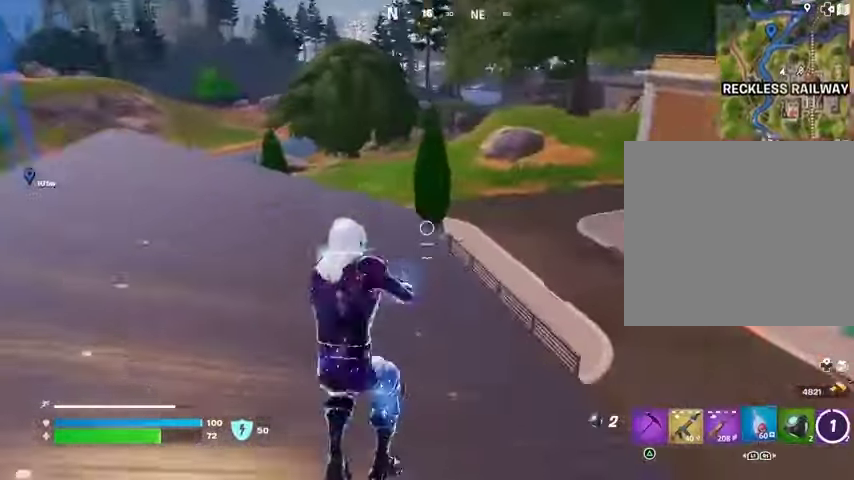
{"buttons": [], "left_stick": "down-left", "right_stick": "left", "events": [[100, "right_stick", "center"], [300, "right_stick", "left"], [433, "left_stick", "down-left"]]}
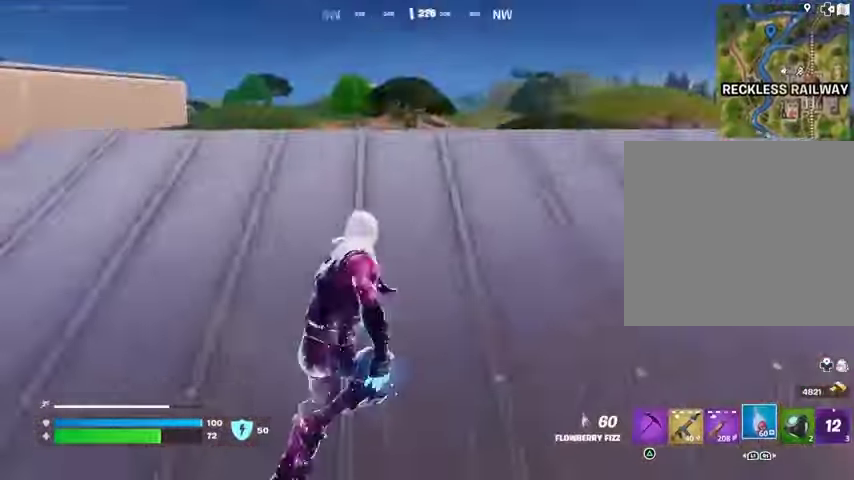
{"buttons": ["R2"], "left_stick": "up-right", "right_stick": "center", "events": [[67, "left_stick", "up-left"], [133, "R2", "down"], [167, "right_stick", "center"], [333, "right_stick", "left"], [367, "left_stick", "up-right"], [433, "right_stick", "center"]]}
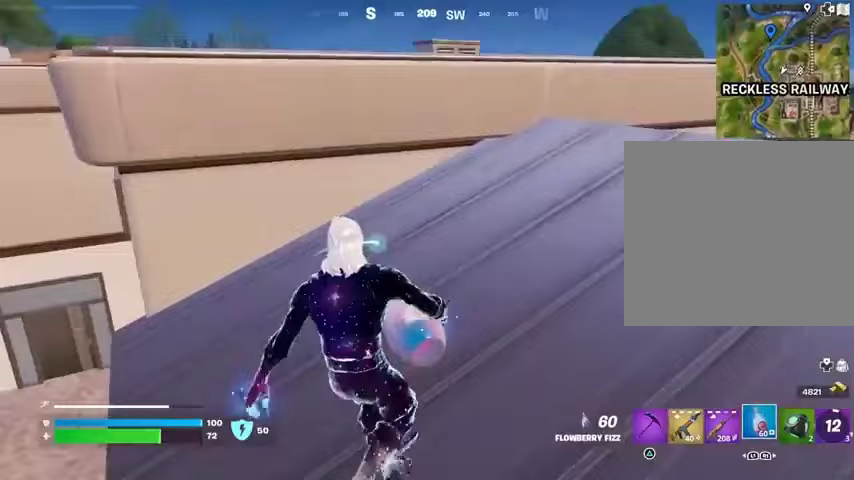
{"buttons": ["R2"], "left_stick": "left", "right_stick": "center", "events": [[300, "left_stick", "left"]]}
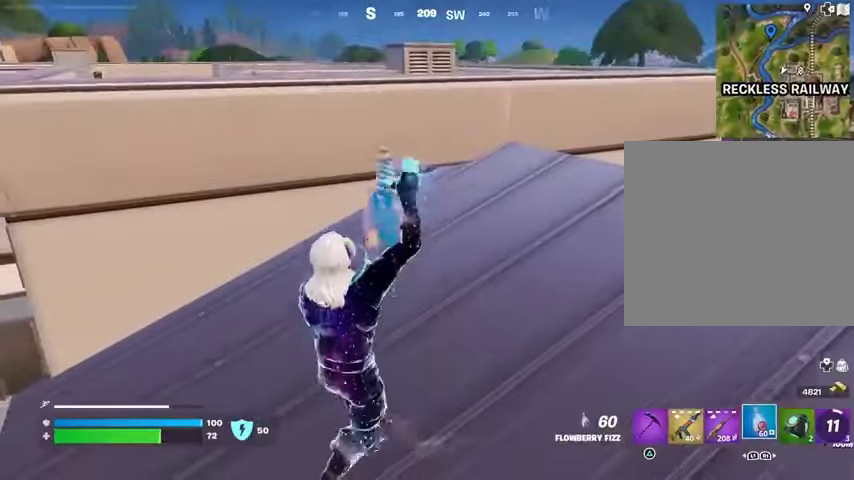
{"buttons": ["R2"], "left_stick": "left", "right_stick": "center", "events": [[33, "left_stick", "up"], [100, "left_stick", "up-right"], [233, "left_stick", "down"], [400, "left_stick", "left"]]}
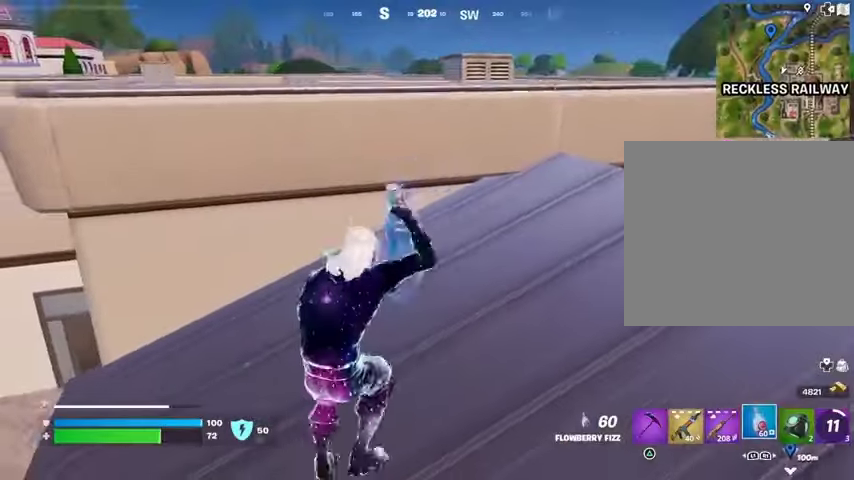
{"buttons": ["R2"], "left_stick": "down", "right_stick": "center", "events": [[233, "left_stick", "down-left"], [400, "left_stick", "down"]]}
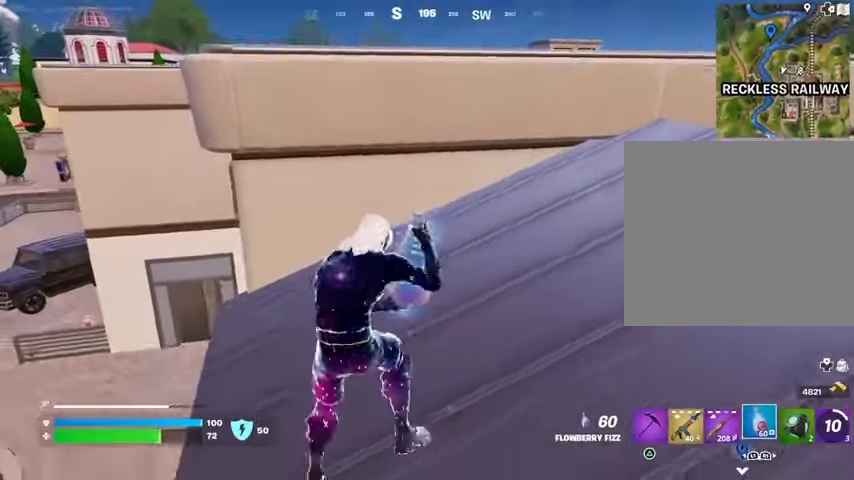
{"buttons": ["R2"], "left_stick": "down", "right_stick": "center", "events": [[267, "left_stick", "right"], [500, "left_stick", "down"]]}
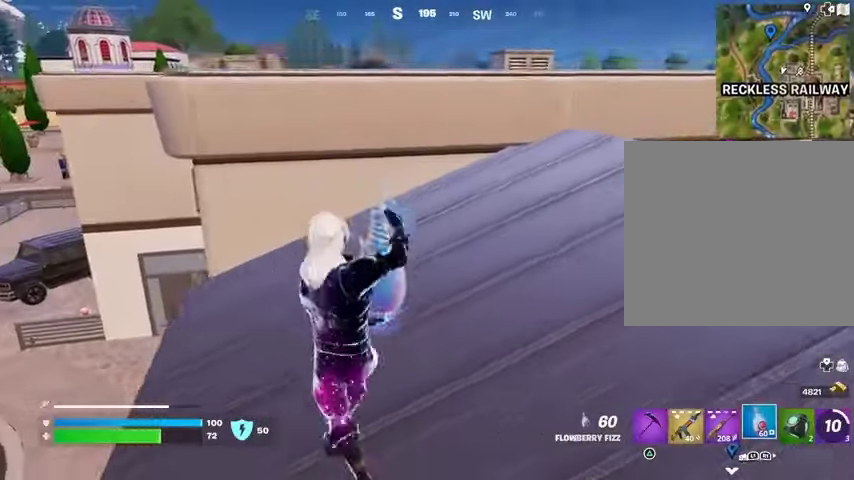
{"buttons": ["R2"], "left_stick": "down", "right_stick": "center", "events": [[67, "left_stick", "down-left"], [167, "left_stick", "left"], [300, "left_stick", "down"]]}
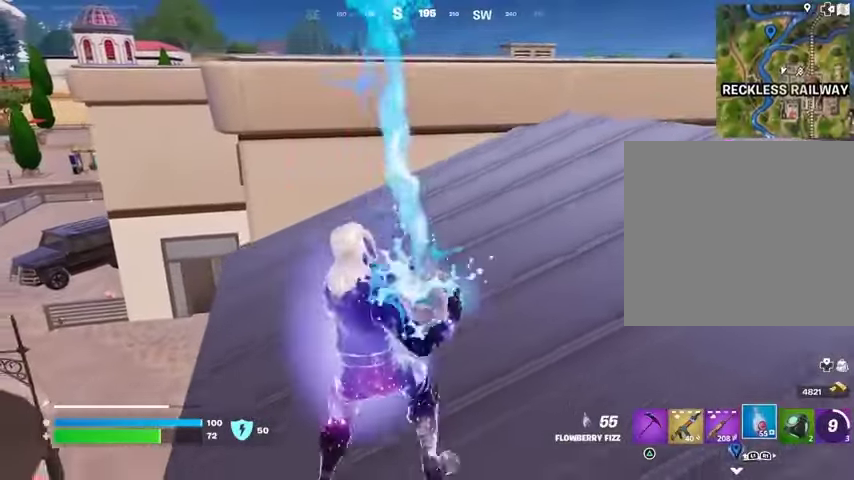
{"buttons": ["R2"], "left_stick": "down-right", "right_stick": "center", "events": [[367, "left_stick", "down-right"]]}